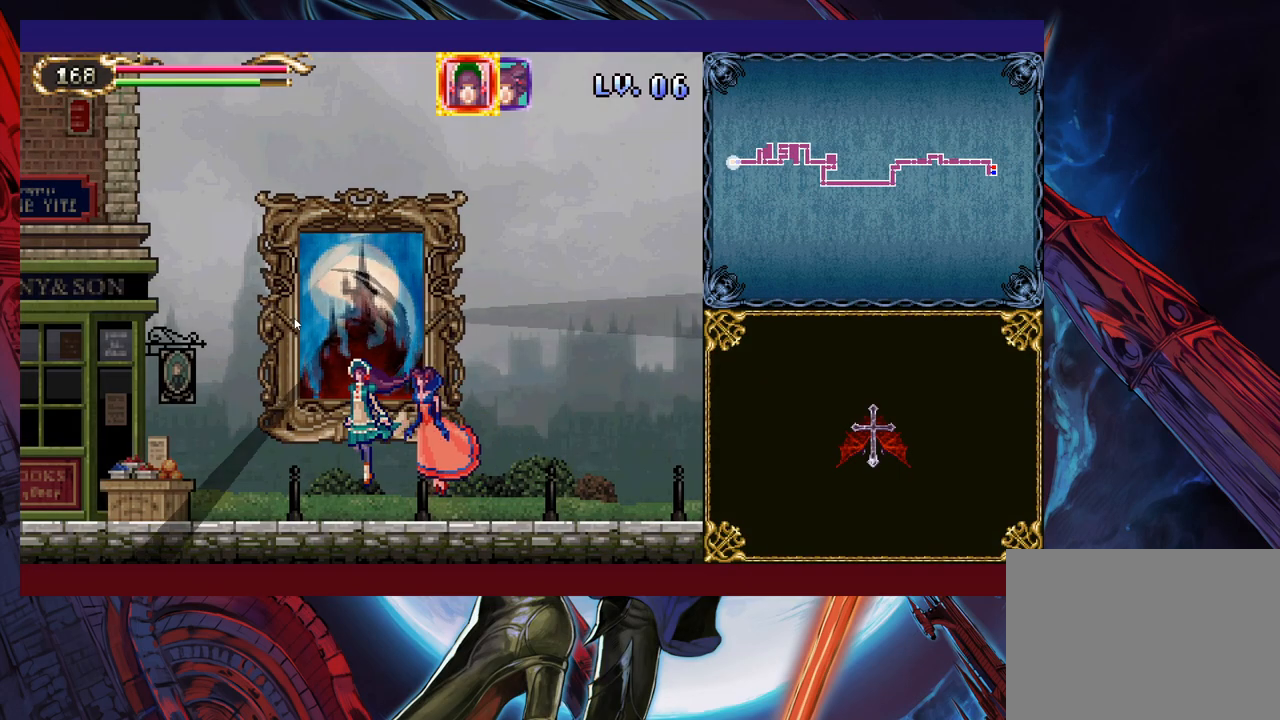
Gameplay with a controller (Xbox layout); each line is a JSON object with the inputs held at the frame after it. "events" lists button and stick changes between this image and that frame as [ms after this image, input, new state], when the widget could be followed in between. Not read: L2 R2.
{"buttons": [], "left_stick": "center", "right_stick": "center", "events": []}
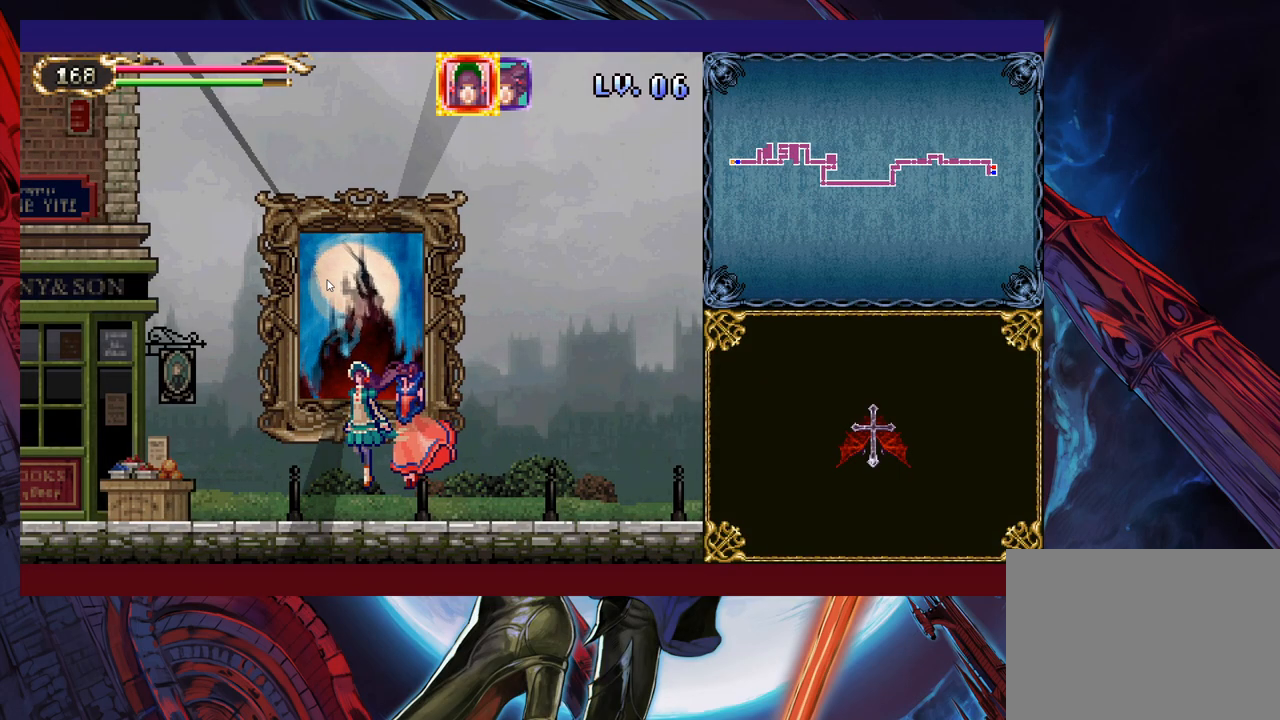
{"buttons": [], "left_stick": "center", "right_stick": "center", "events": []}
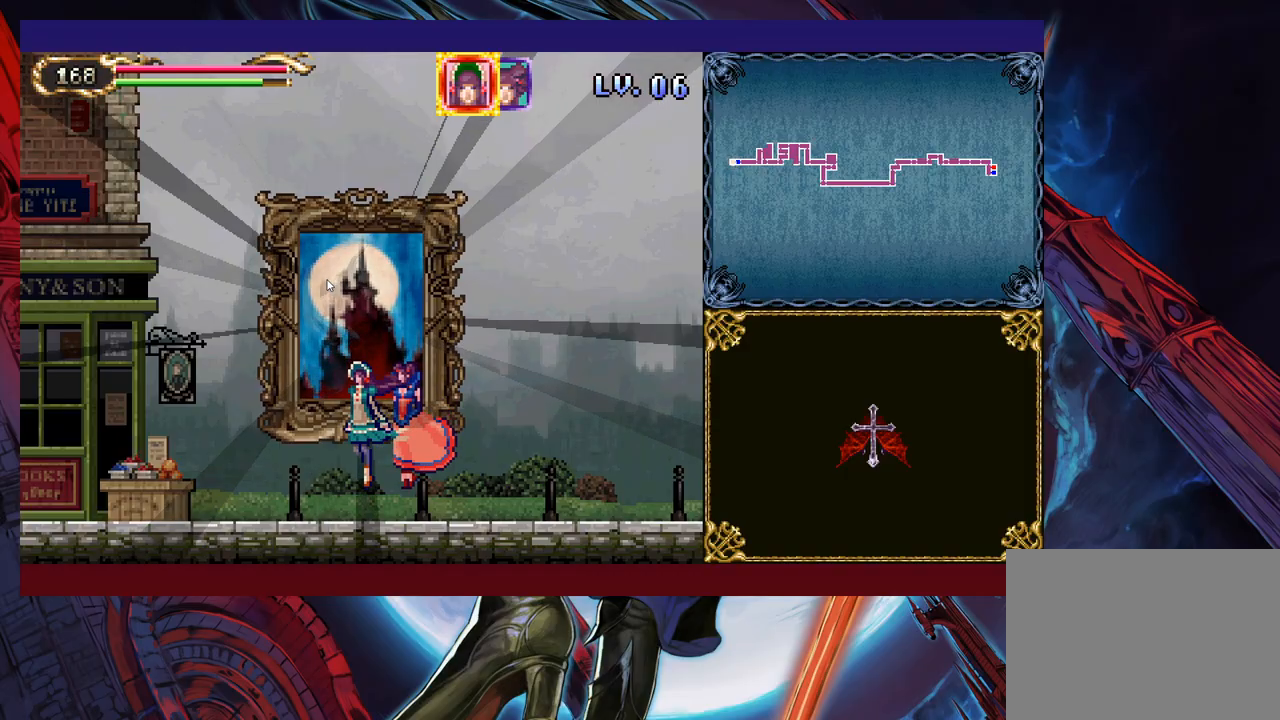
{"buttons": [], "left_stick": "center", "right_stick": "center", "events": []}
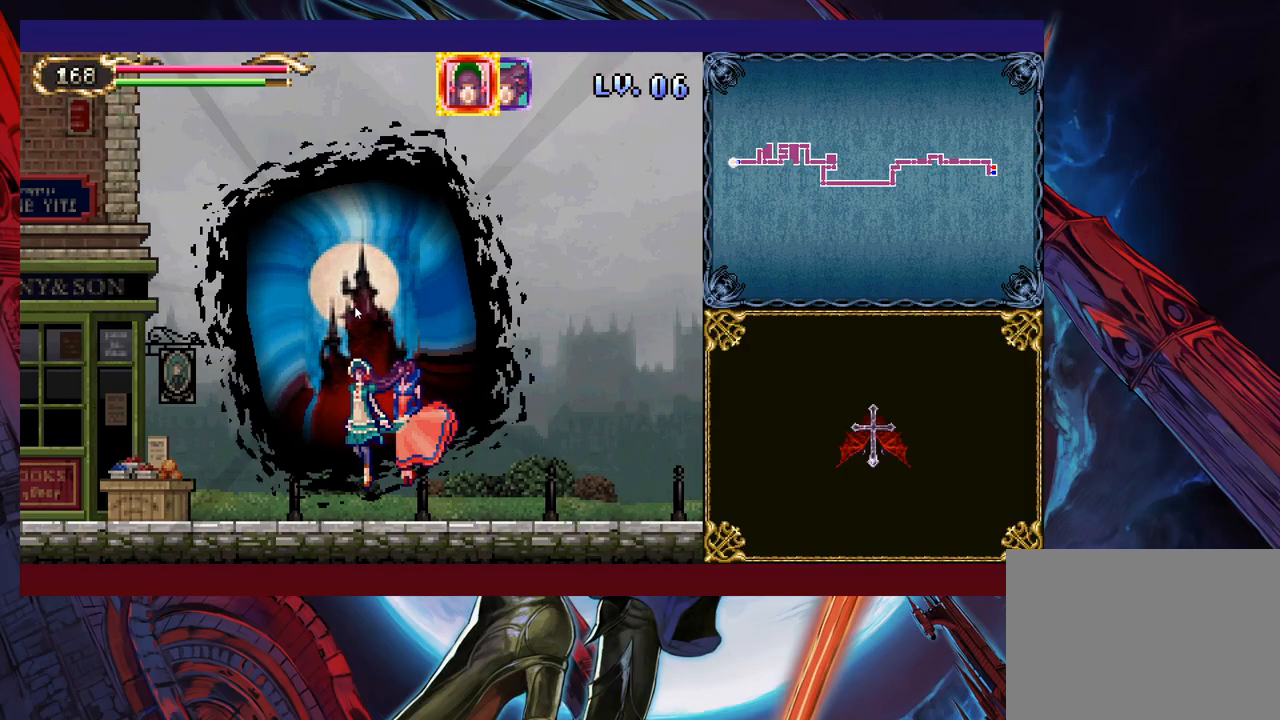
{"buttons": [], "left_stick": "center", "right_stick": "center", "events": []}
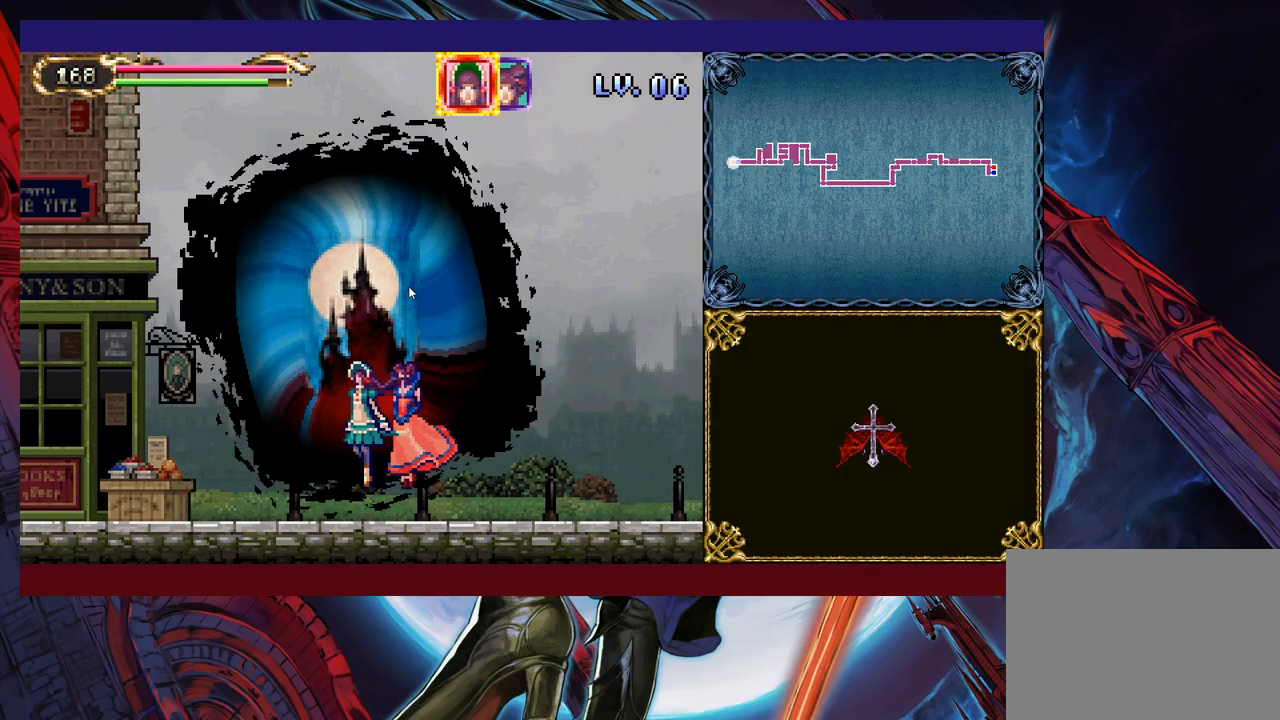
{"buttons": [], "left_stick": "center", "right_stick": "center", "events": []}
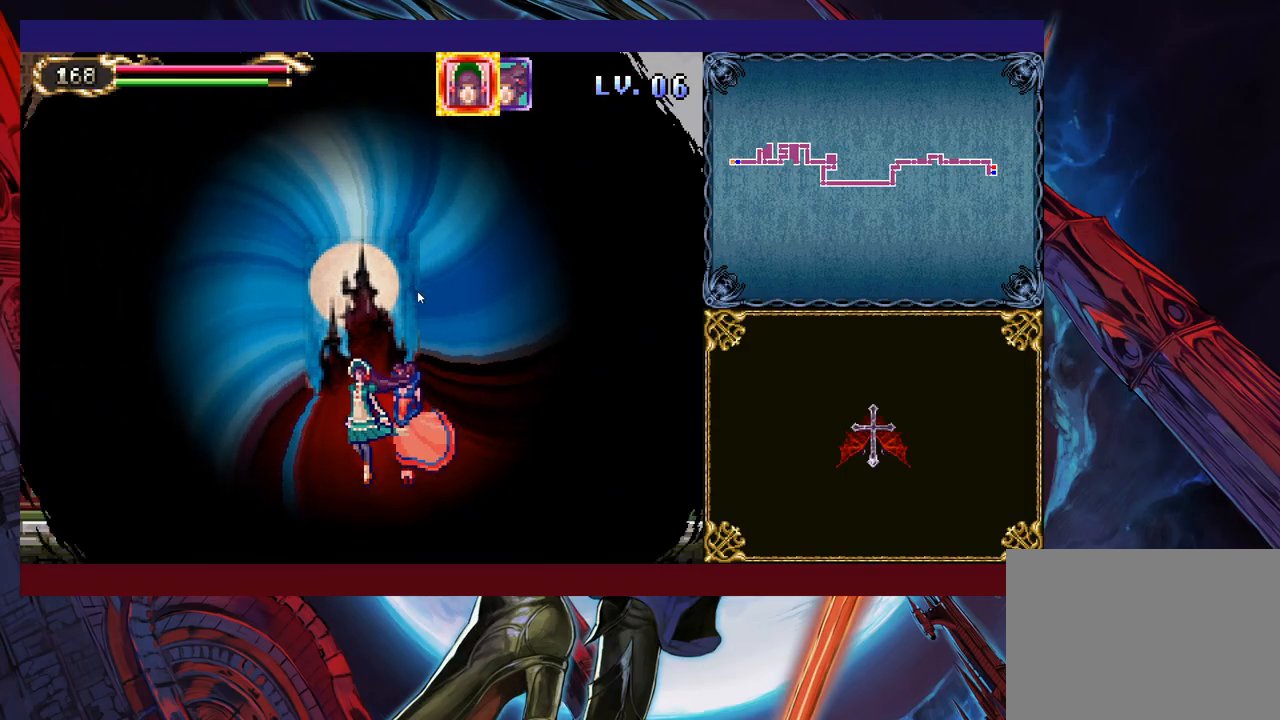
{"buttons": [], "left_stick": "center", "right_stick": "center", "events": []}
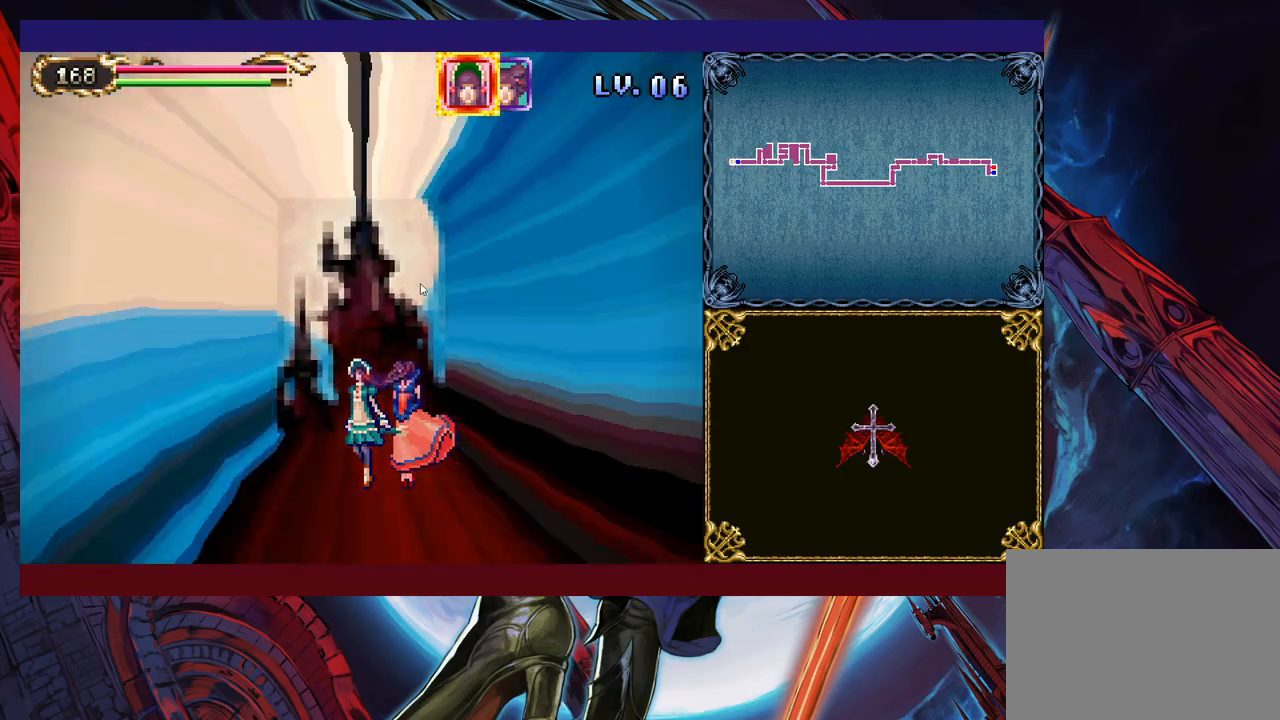
{"buttons": [], "left_stick": "right", "right_stick": "center", "events": [[333, "left_stick", "right"]]}
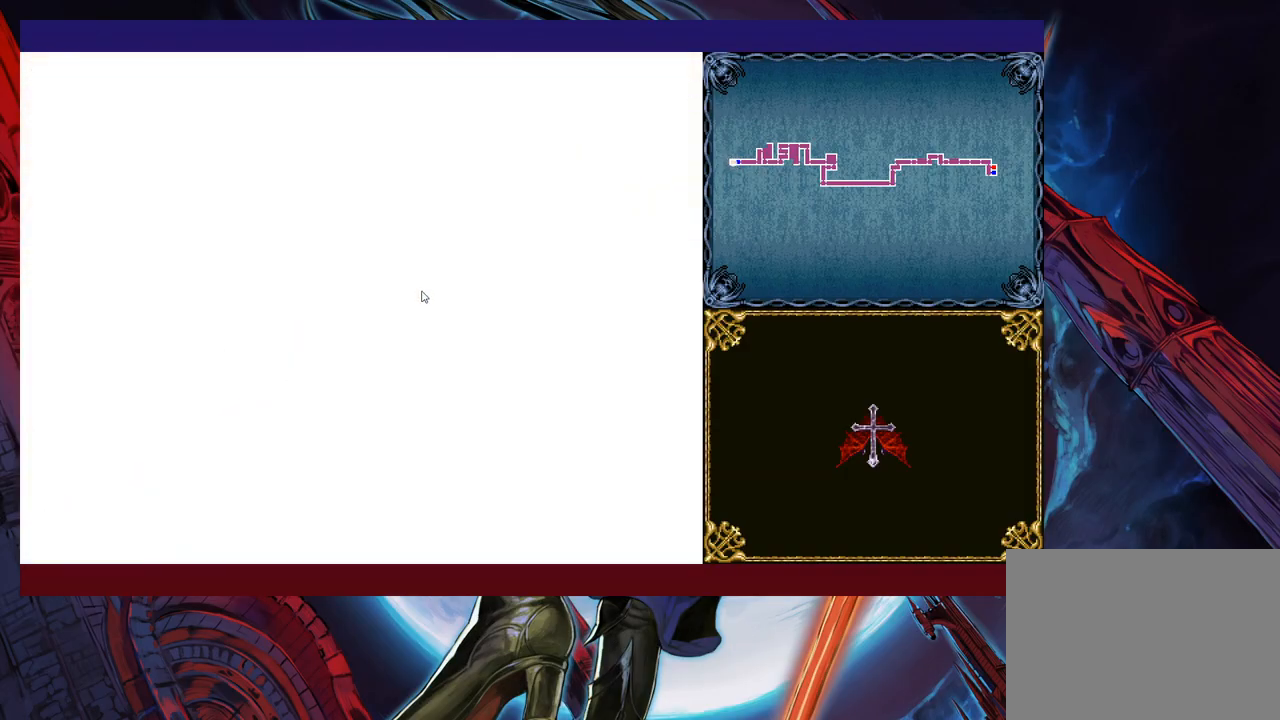
{"buttons": [], "left_stick": "right", "right_stick": "center", "events": []}
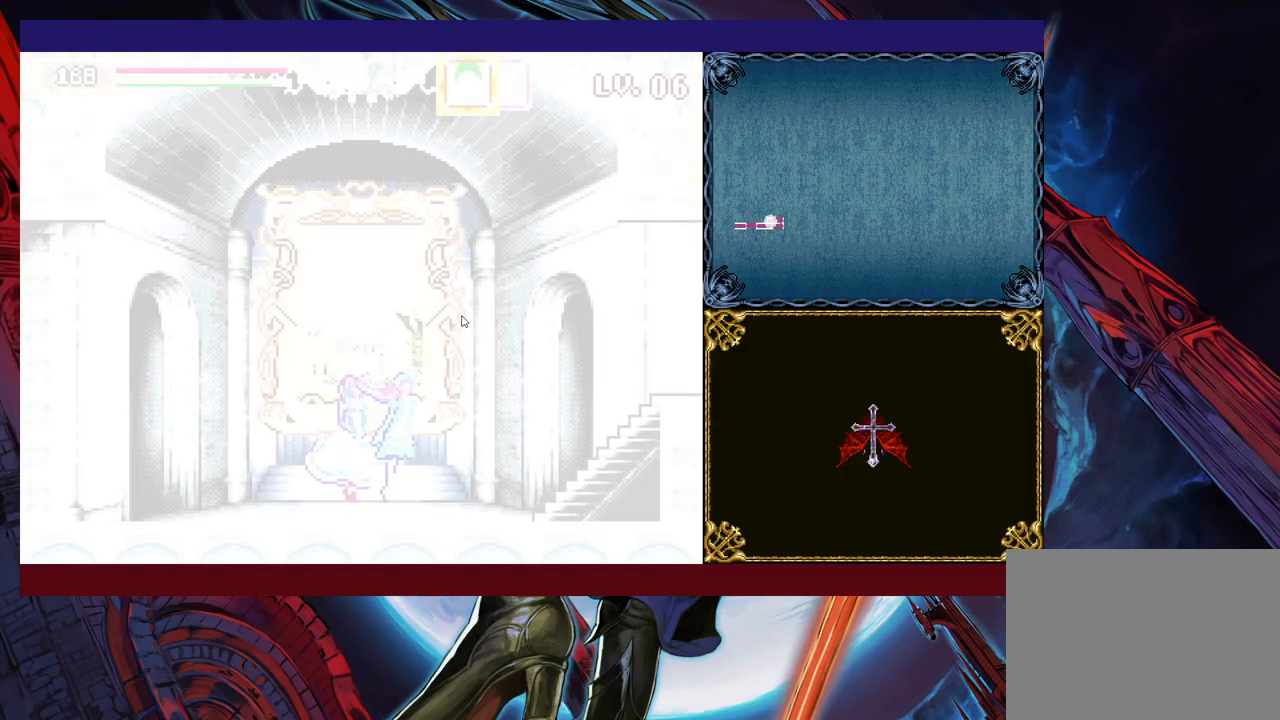
{"buttons": [], "left_stick": "right", "right_stick": "center", "events": []}
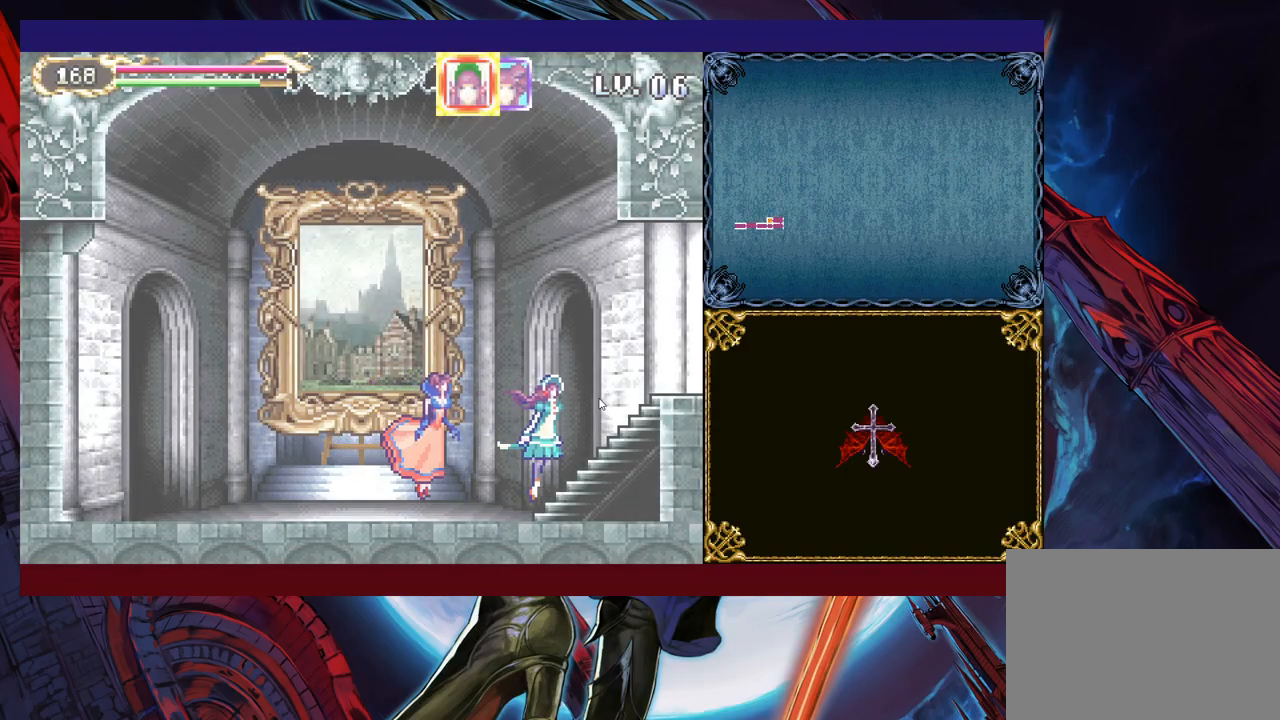
{"buttons": [], "left_stick": "right", "right_stick": "center", "events": []}
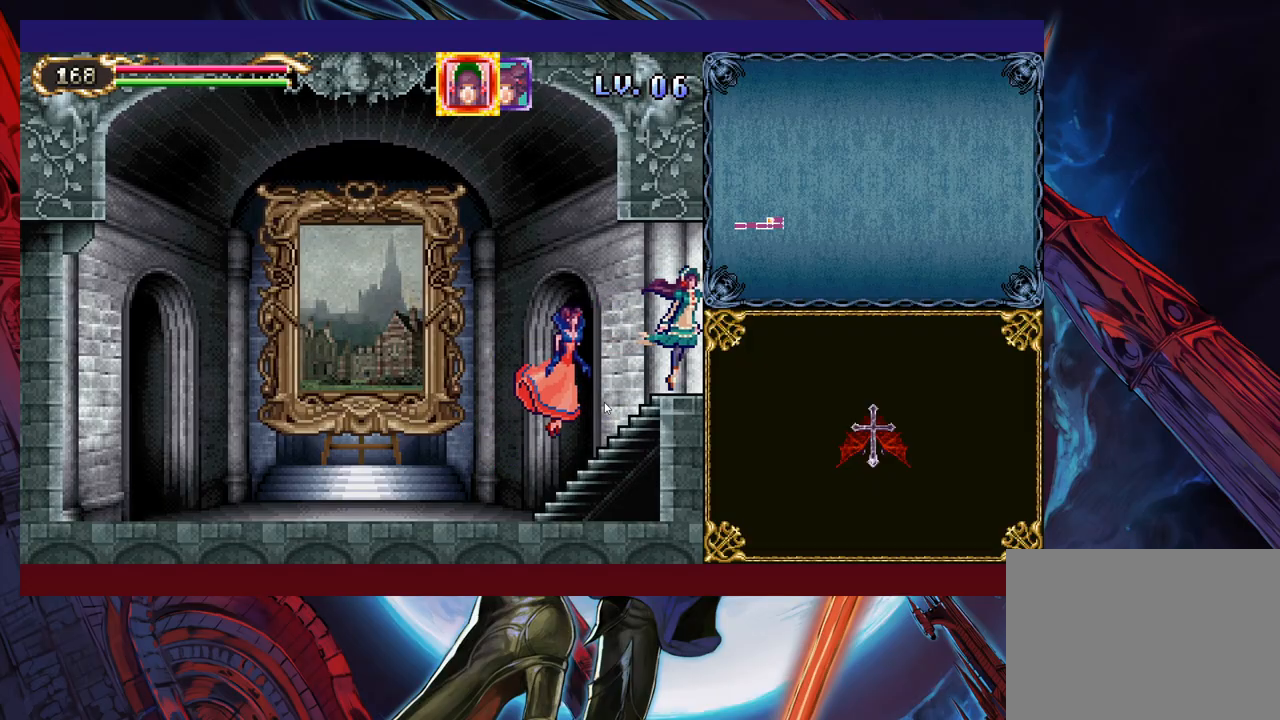
{"buttons": [], "left_stick": "right", "right_stick": "center", "events": []}
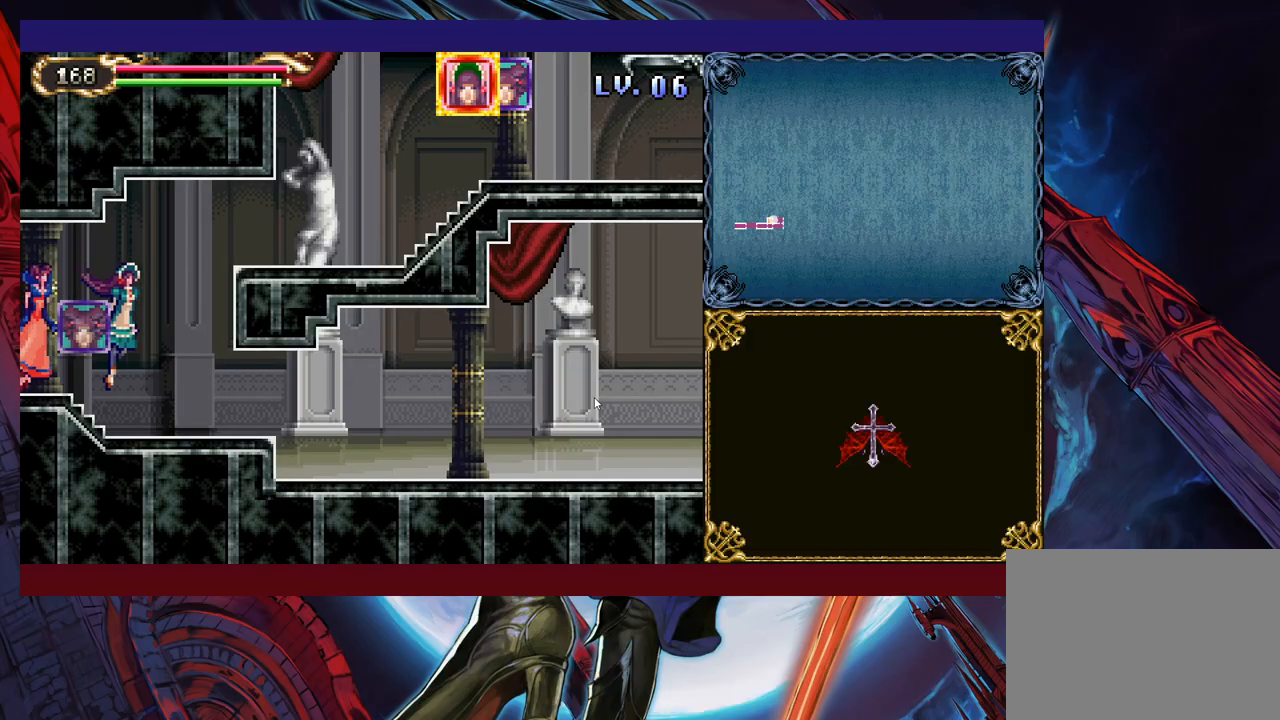
{"buttons": [], "left_stick": "right", "right_stick": "center", "events": [[33, "left_stick", "up-right"], [467, "left_stick", "right"]]}
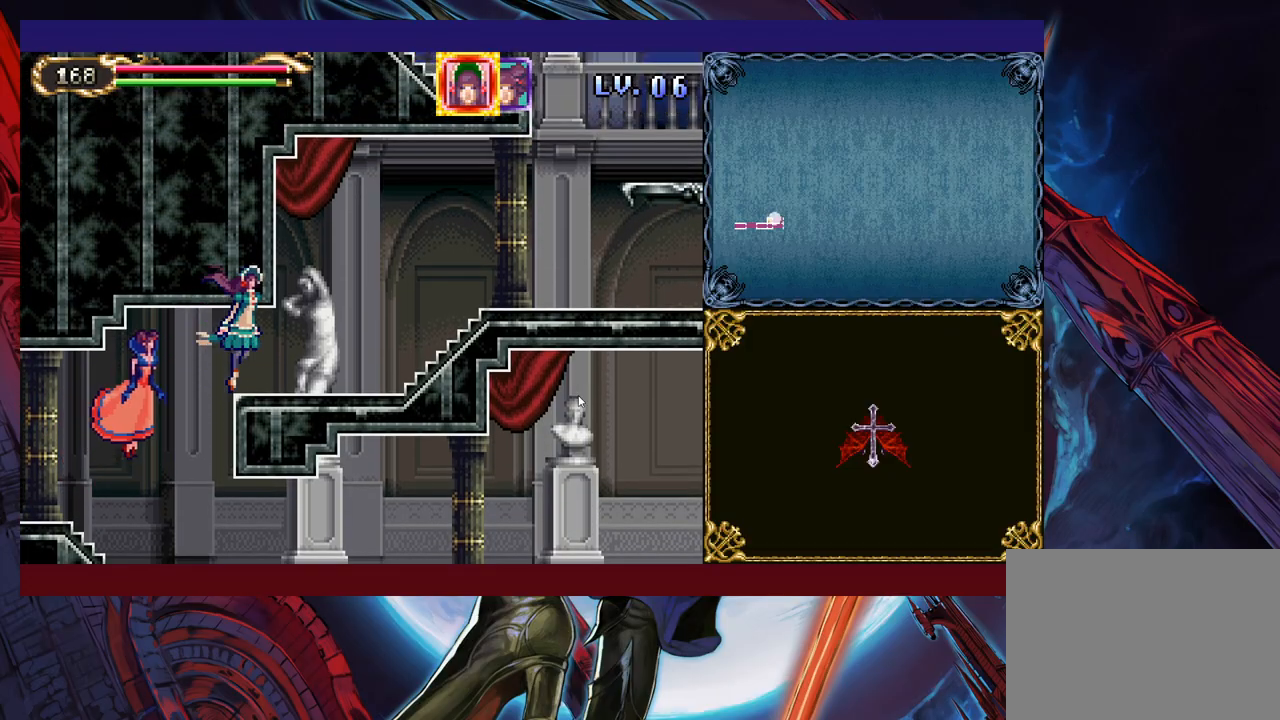
{"buttons": [], "left_stick": "up-right", "right_stick": "center", "events": [[467, "left_stick", "up-right"]]}
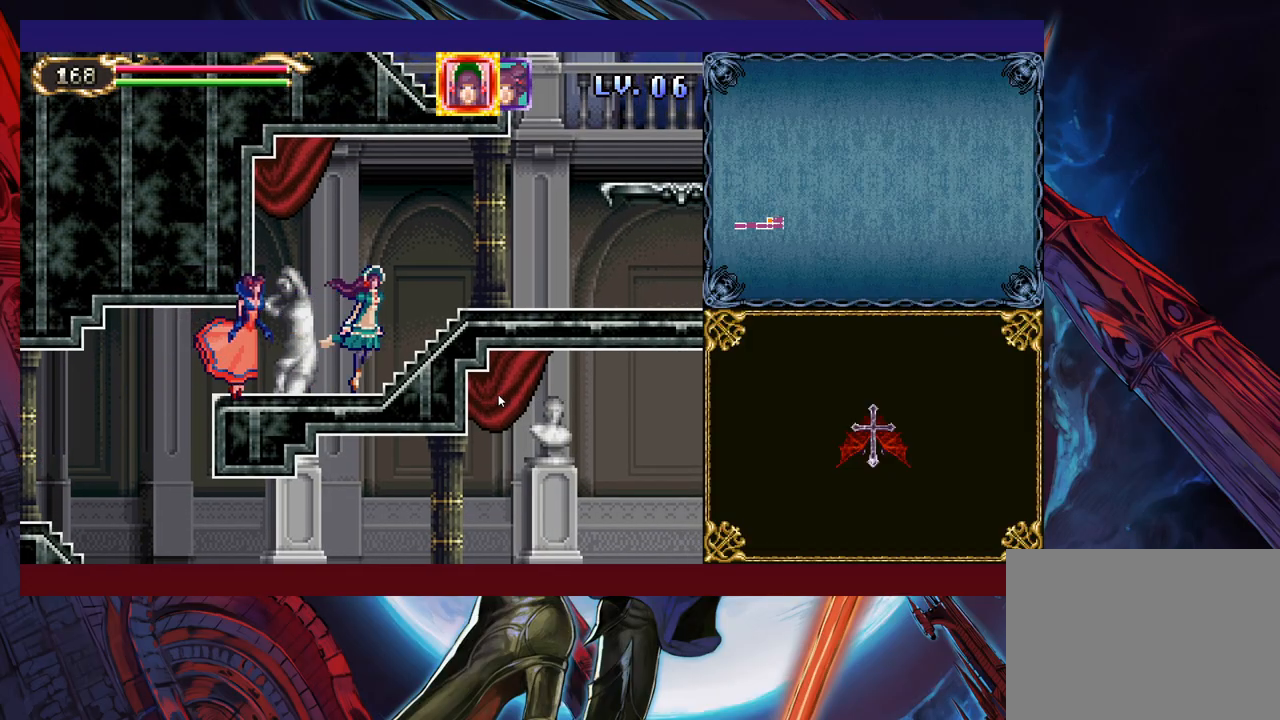
{"buttons": [], "left_stick": "right", "right_stick": "center", "events": [[417, "left_stick", "right"]]}
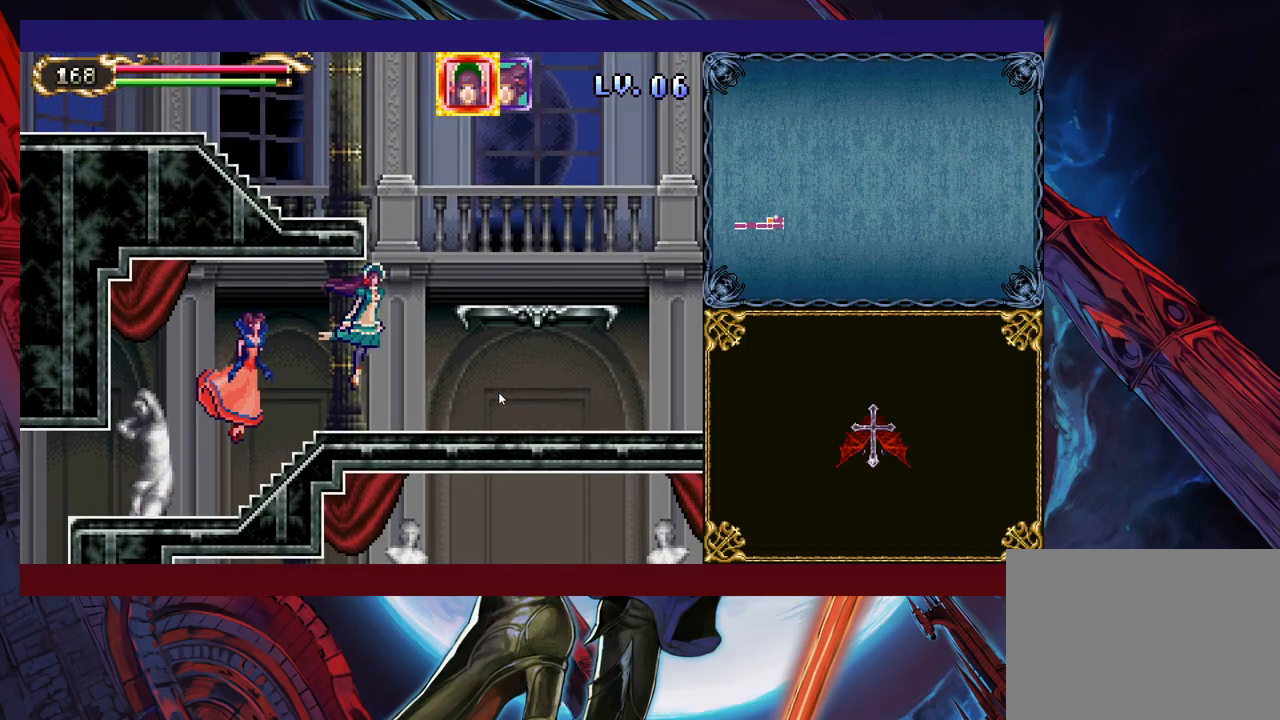
{"buttons": [], "left_stick": "right", "right_stick": "center", "events": []}
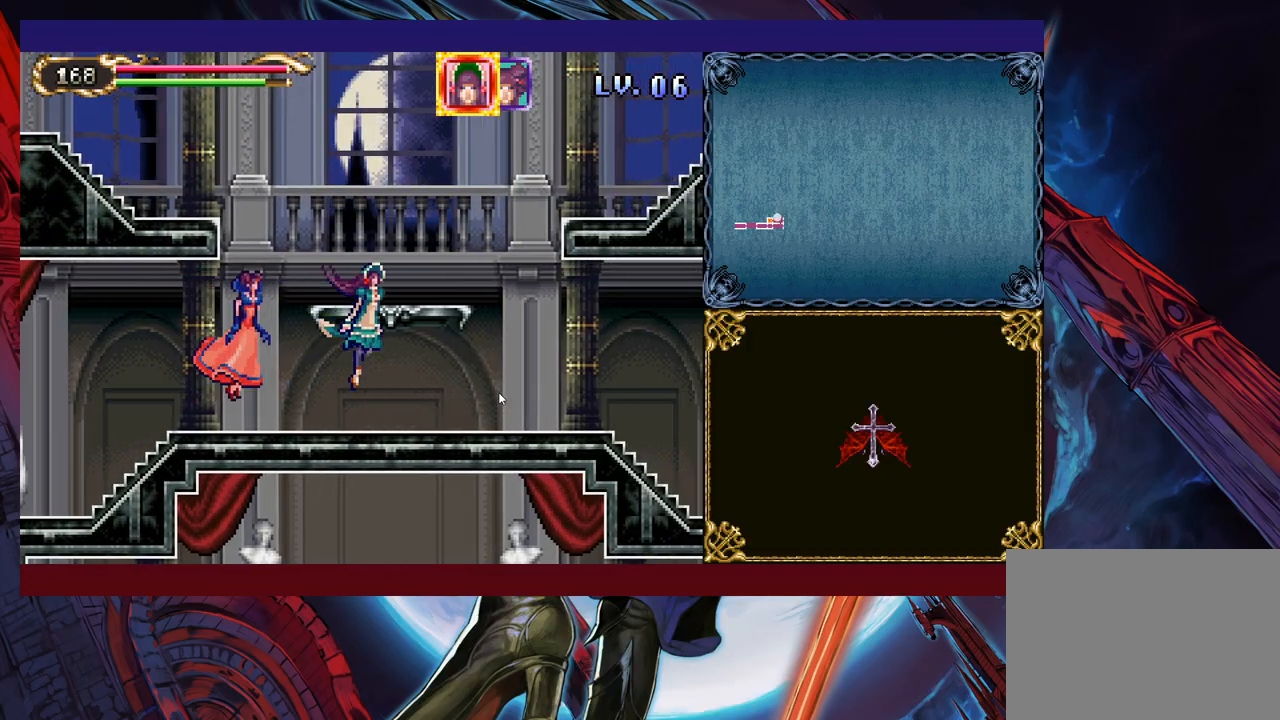
{"buttons": [], "left_stick": "up-right", "right_stick": "center", "events": [[33, "left_stick", "up-right"]]}
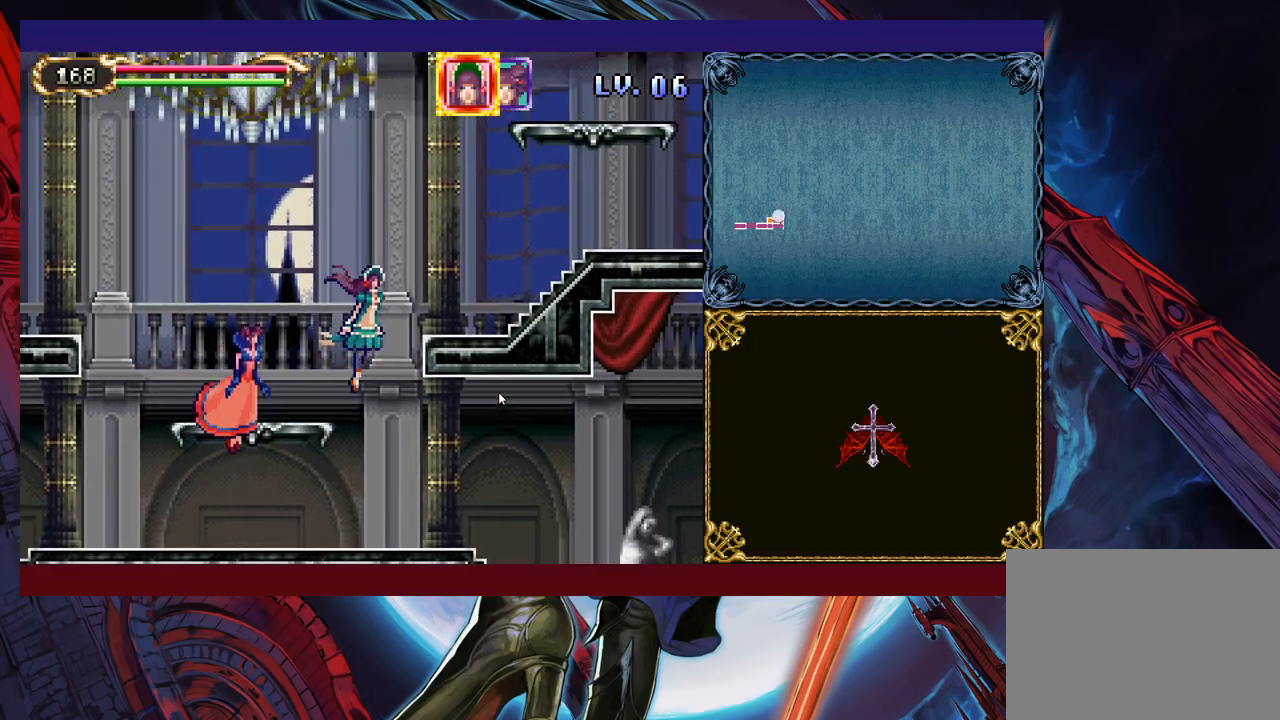
{"buttons": [], "left_stick": "right", "right_stick": "center", "events": [[417, "left_stick", "right"]]}
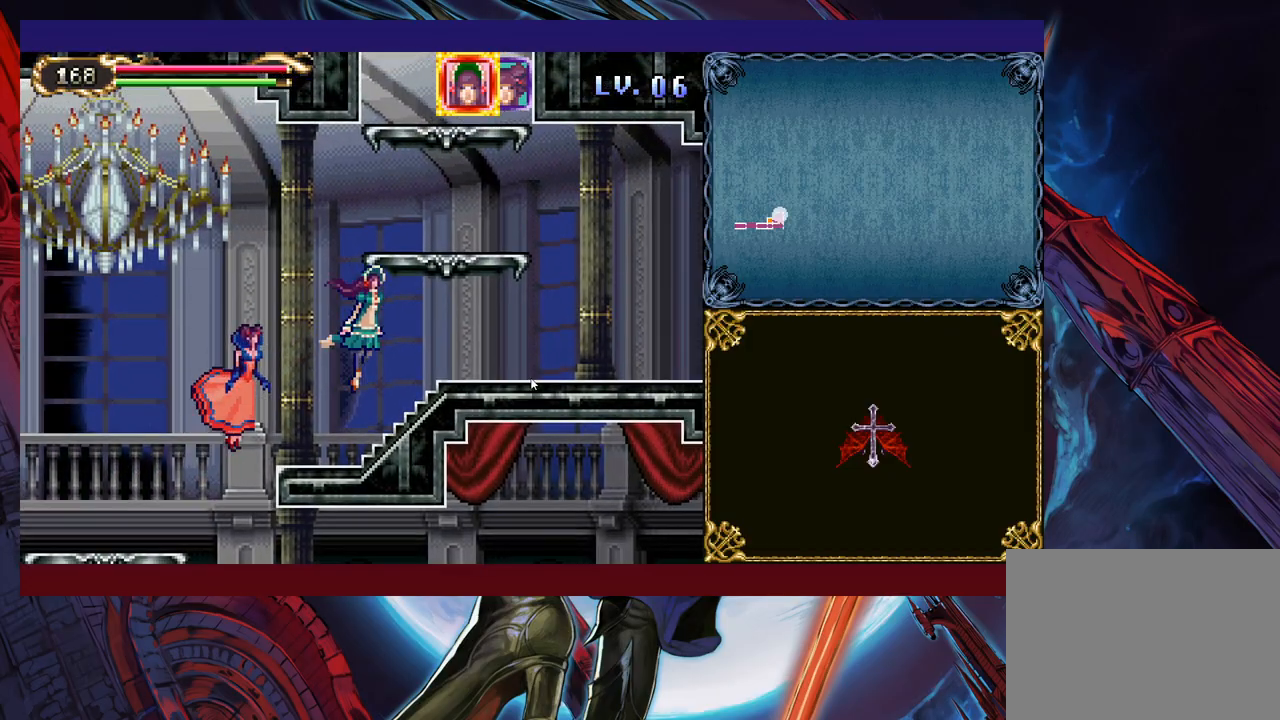
{"buttons": [], "left_stick": "right", "right_stick": "center", "events": []}
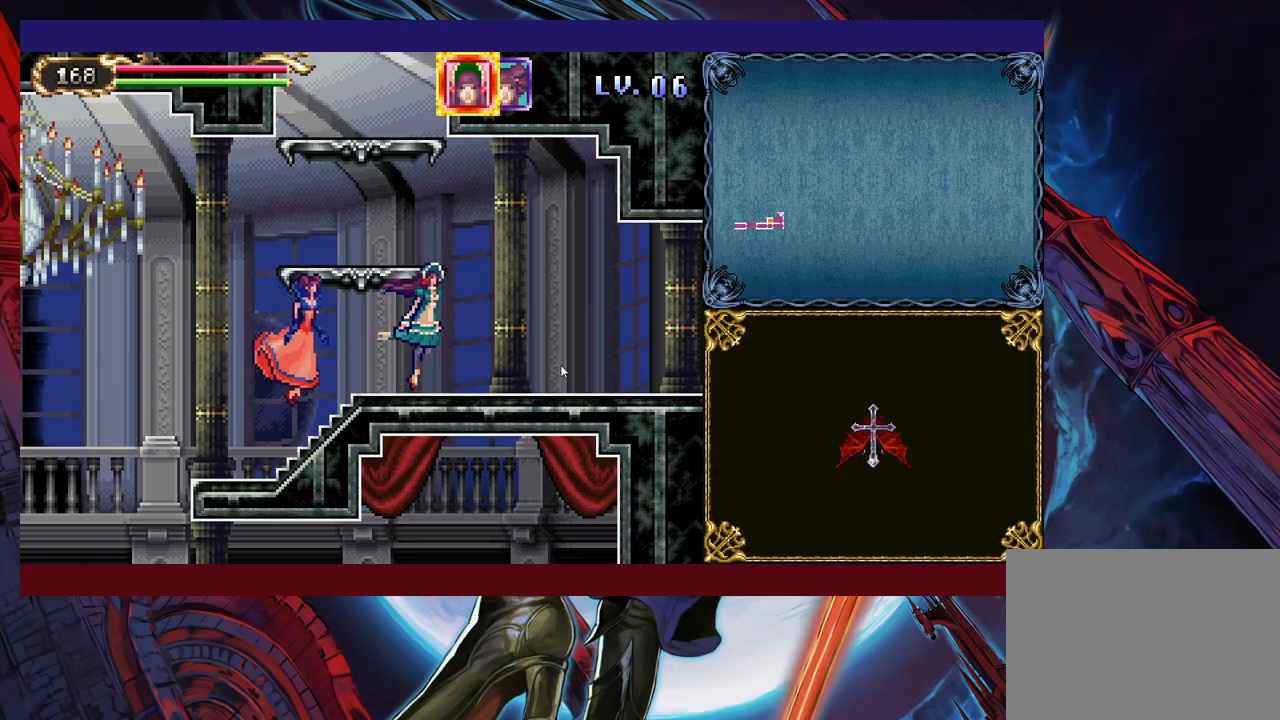
{"buttons": [], "left_stick": "right", "right_stick": "center", "events": []}
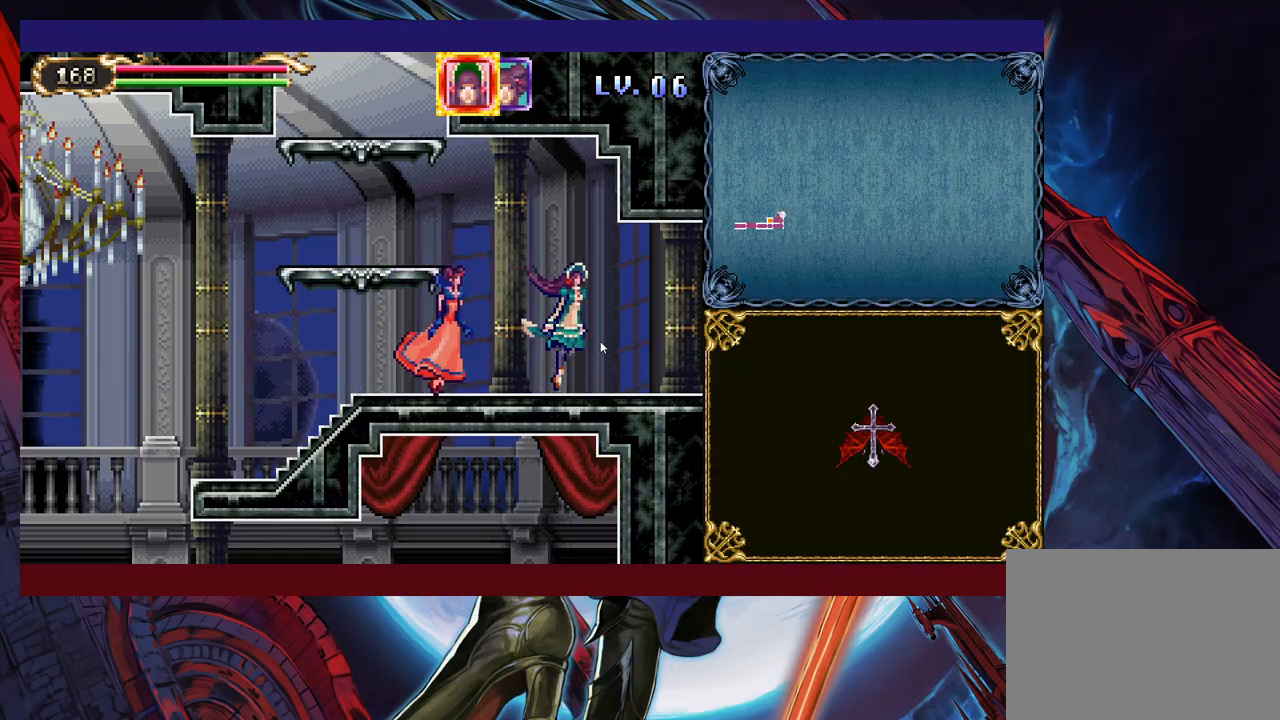
{"buttons": [], "left_stick": "right", "right_stick": "center", "events": []}
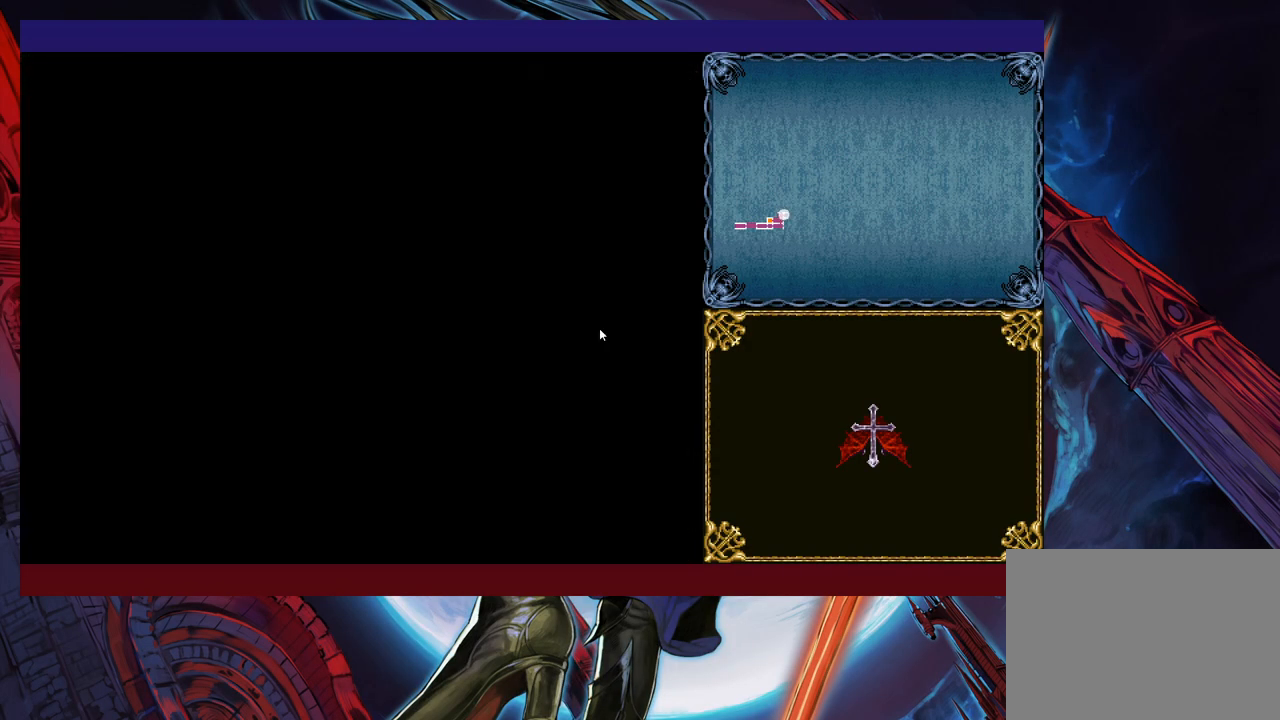
{"buttons": [], "left_stick": "right", "right_stick": "center", "events": []}
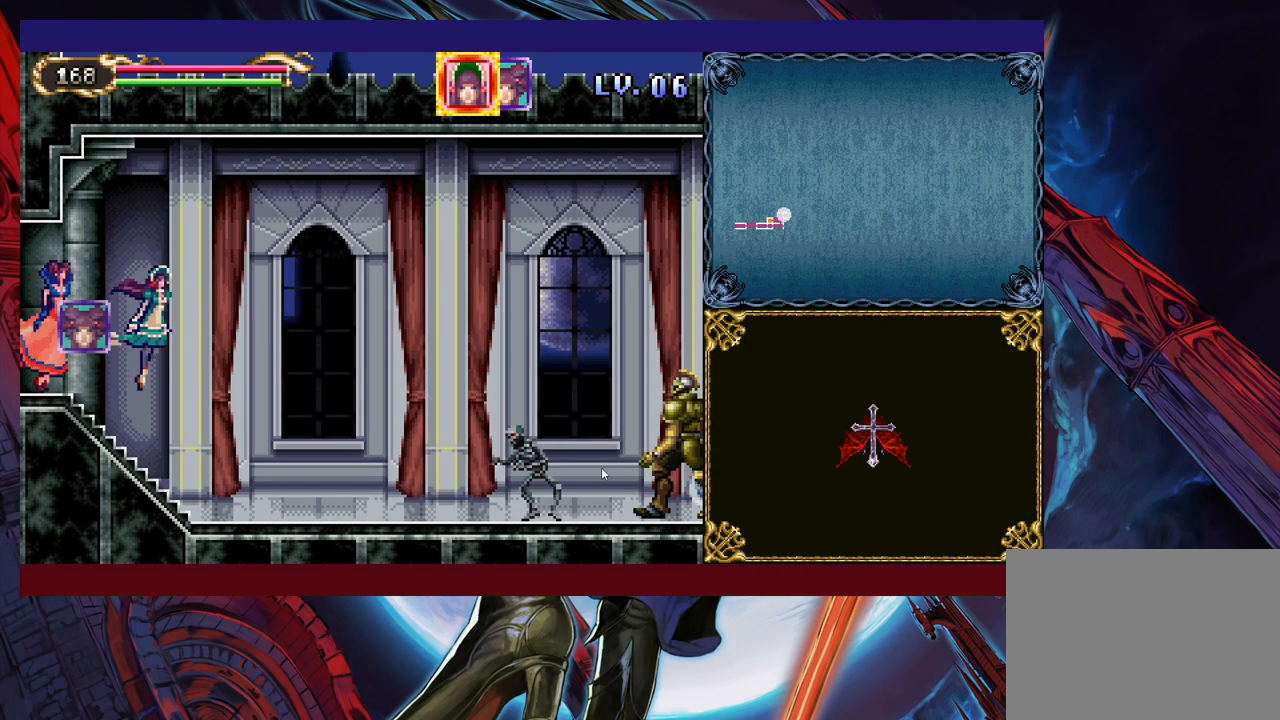
{"buttons": [], "left_stick": "right", "right_stick": "center", "events": []}
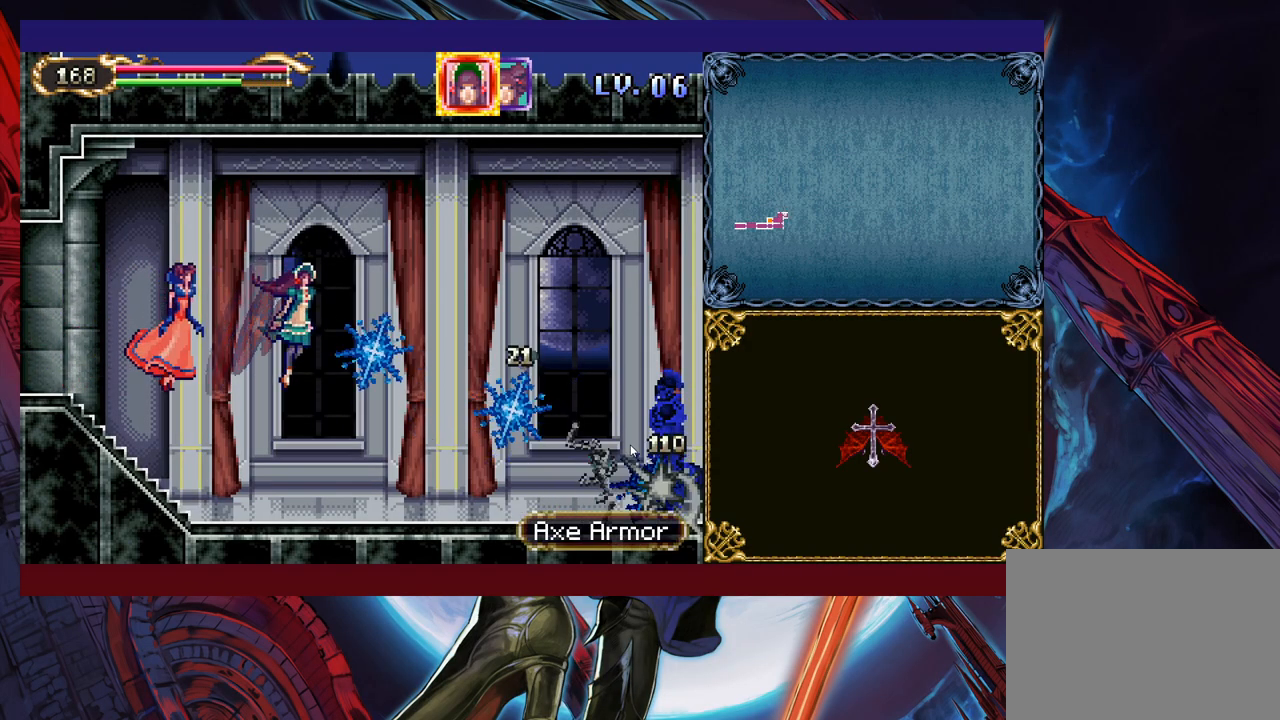
{"buttons": [], "left_stick": "right", "right_stick": "center", "events": []}
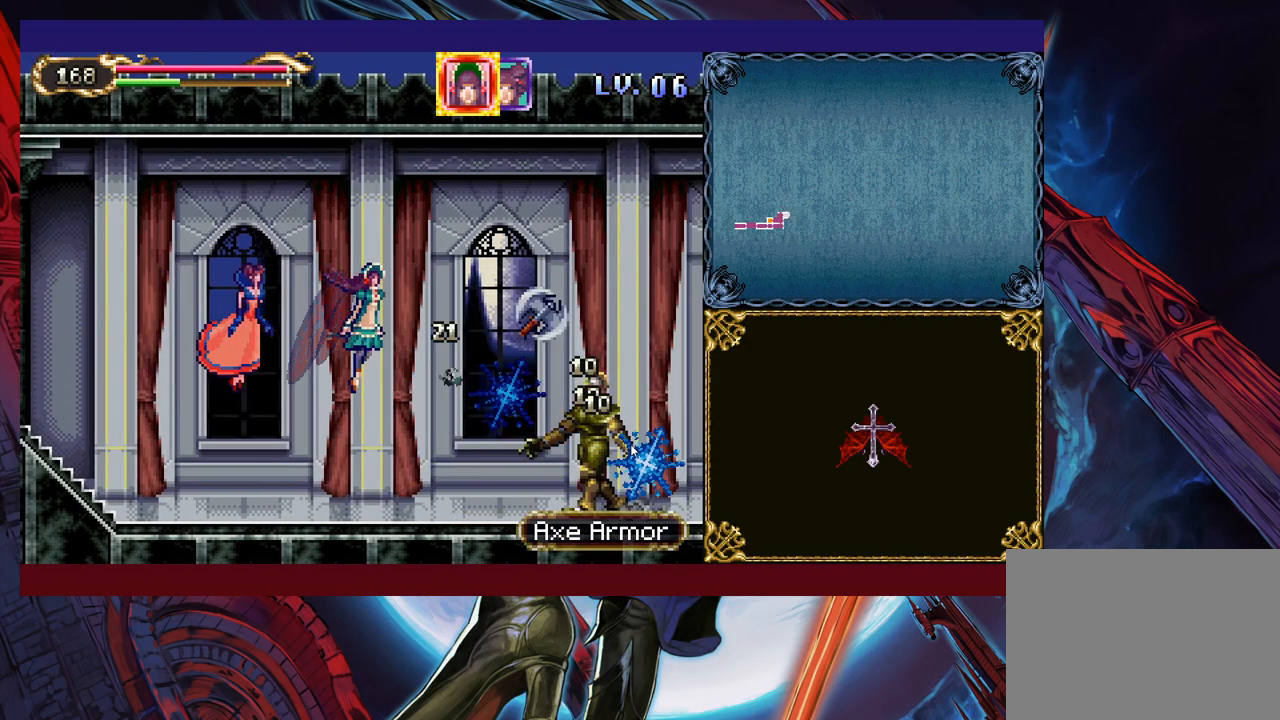
{"buttons": [], "left_stick": "right", "right_stick": "center", "events": []}
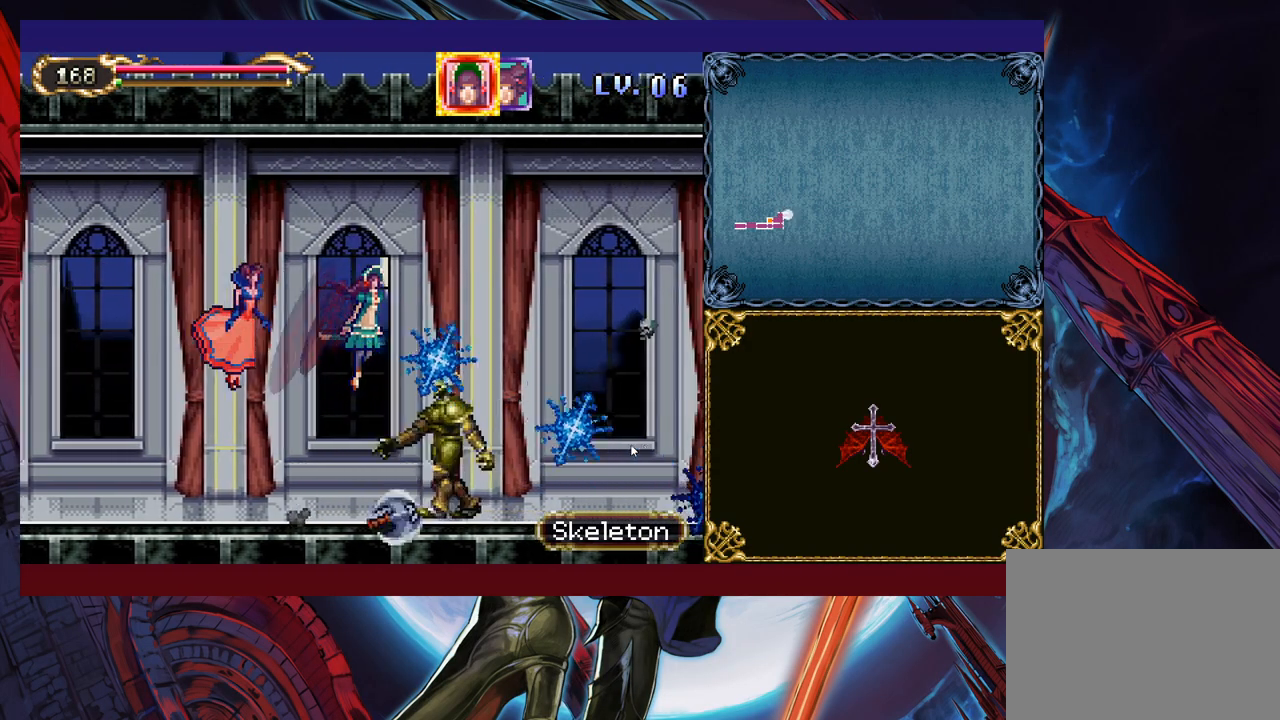
{"buttons": [], "left_stick": "right", "right_stick": "center", "events": []}
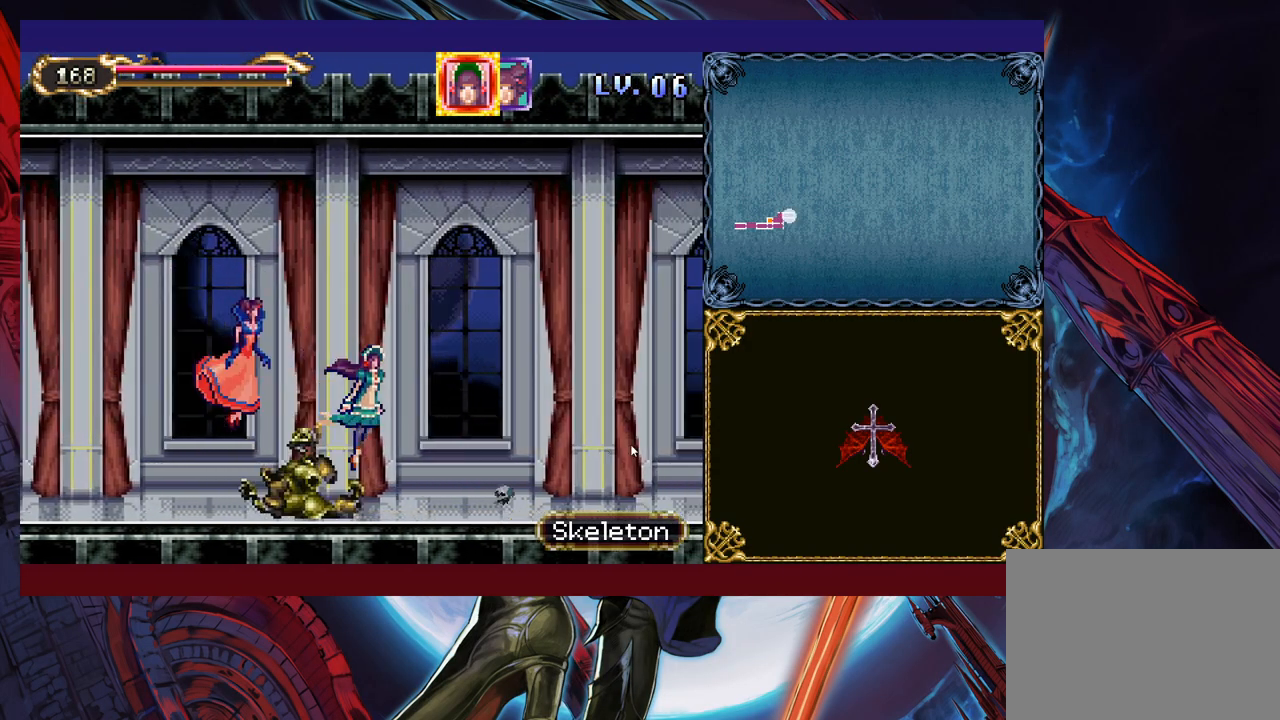
{"buttons": [], "left_stick": "right", "right_stick": "center", "events": []}
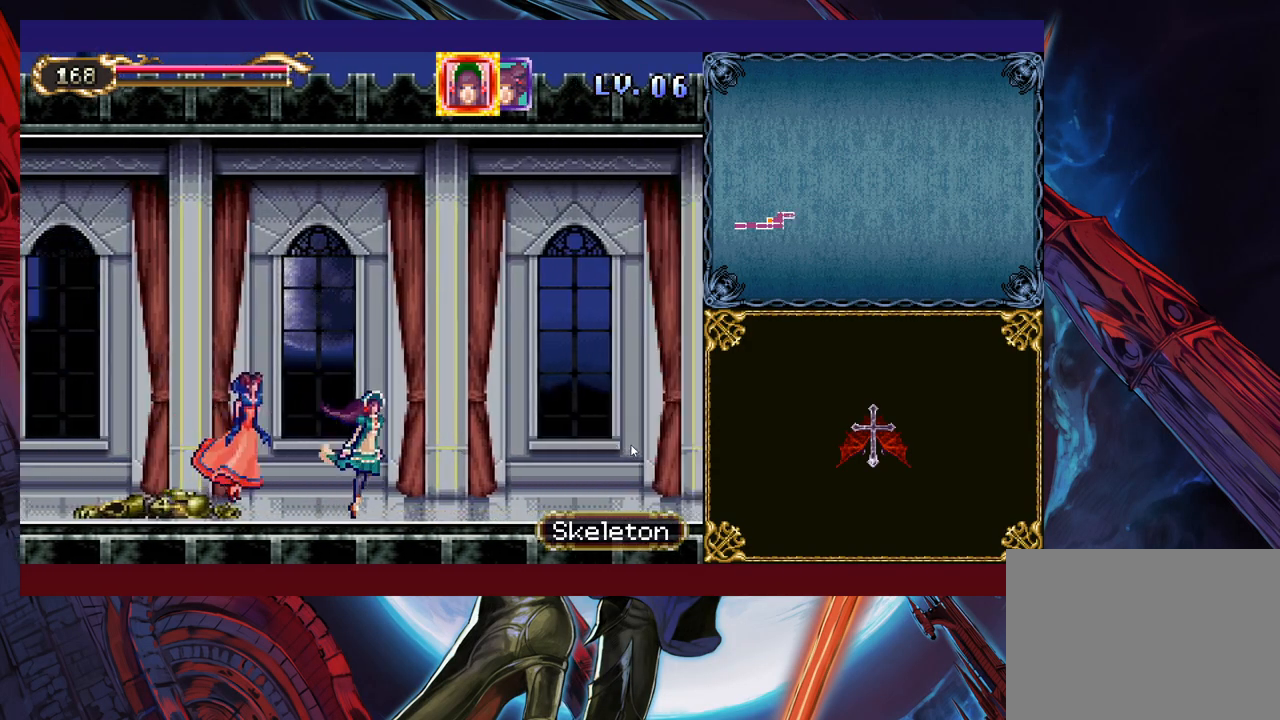
{"buttons": [], "left_stick": "right", "right_stick": "center", "events": []}
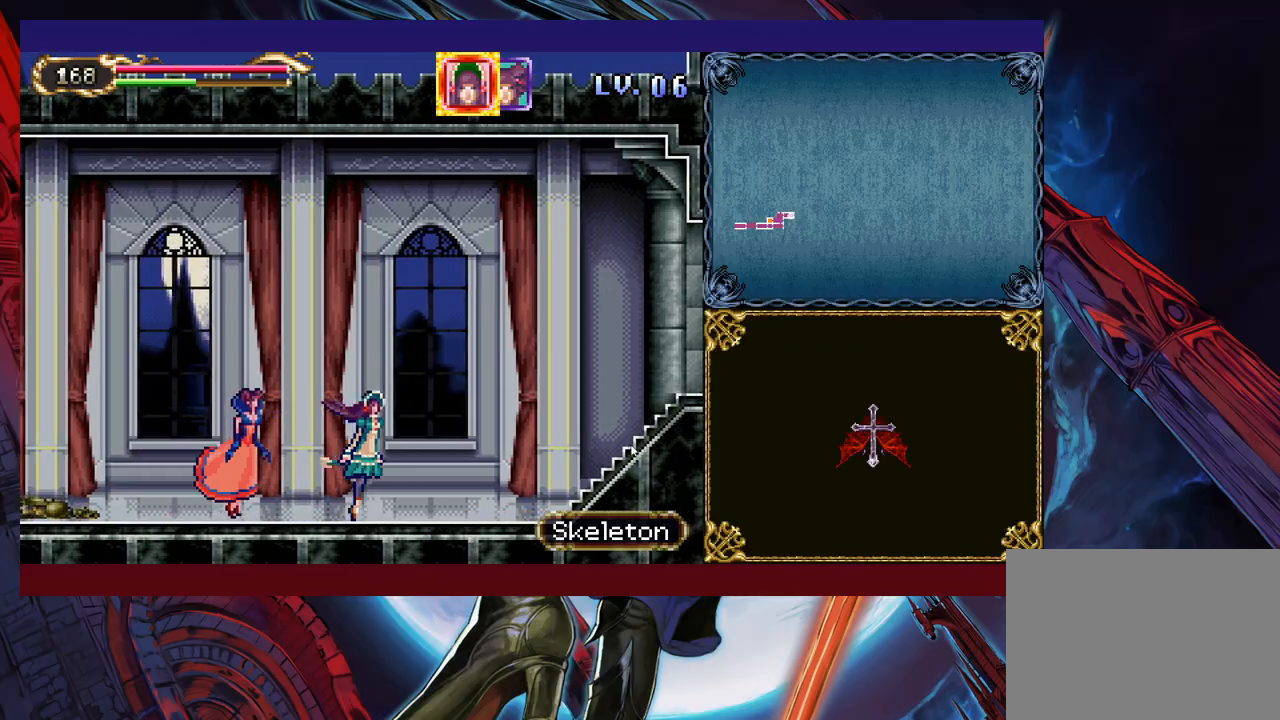
{"buttons": [], "left_stick": "right", "right_stick": "center", "events": []}
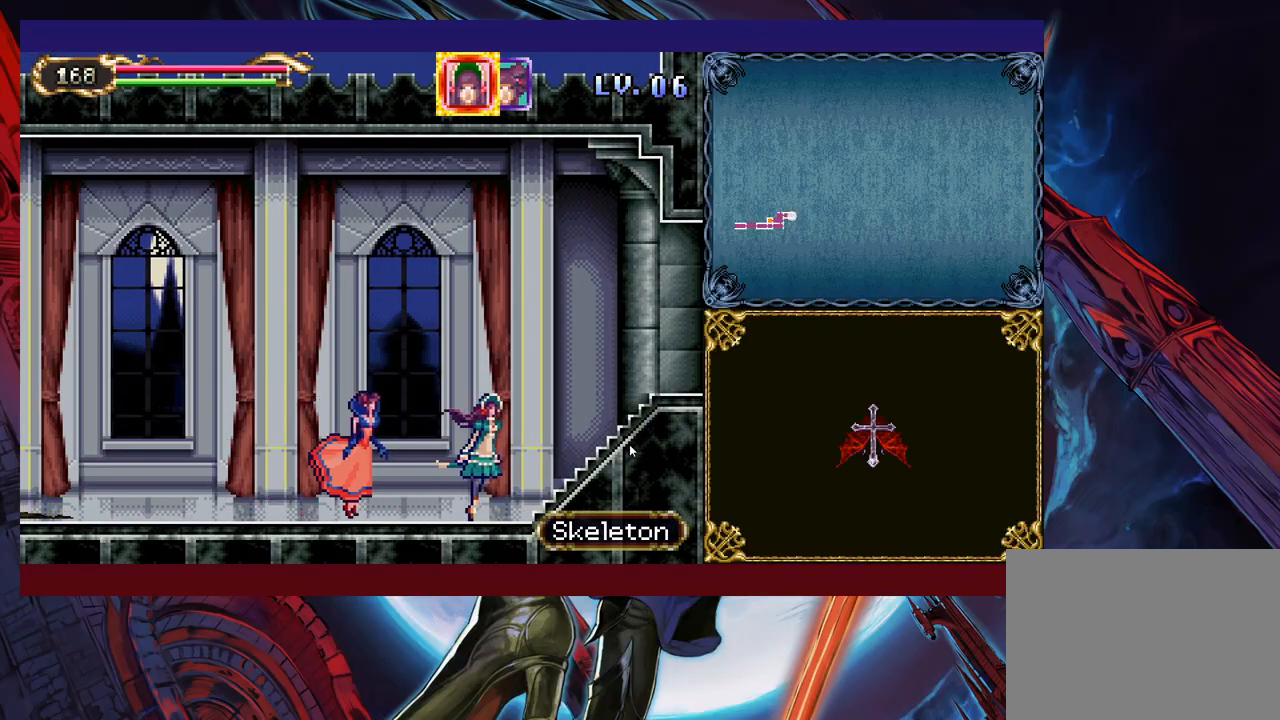
{"buttons": [], "left_stick": "right", "right_stick": "center", "events": []}